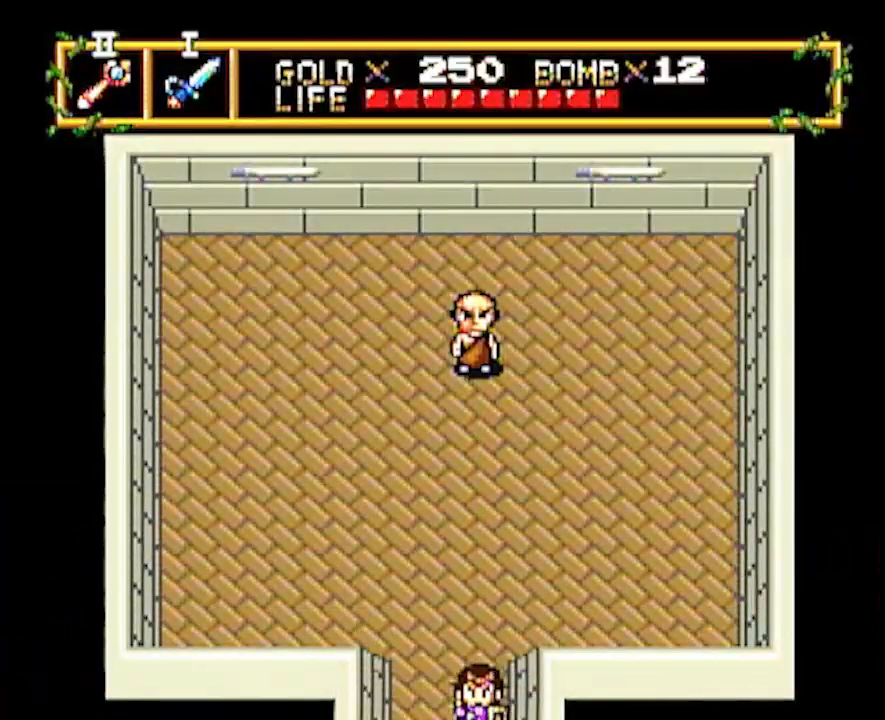
Gameplay with a controller; each line is a JSON object with the inputs held at the frame after it. "events" lists button and stick changes between this image and that frame as [ms after this image, input, new state], when the widget could be followed in between. Not read: L3 R3 other_buttons.
{"buttons": ["DPAD_DOWN"], "events": []}
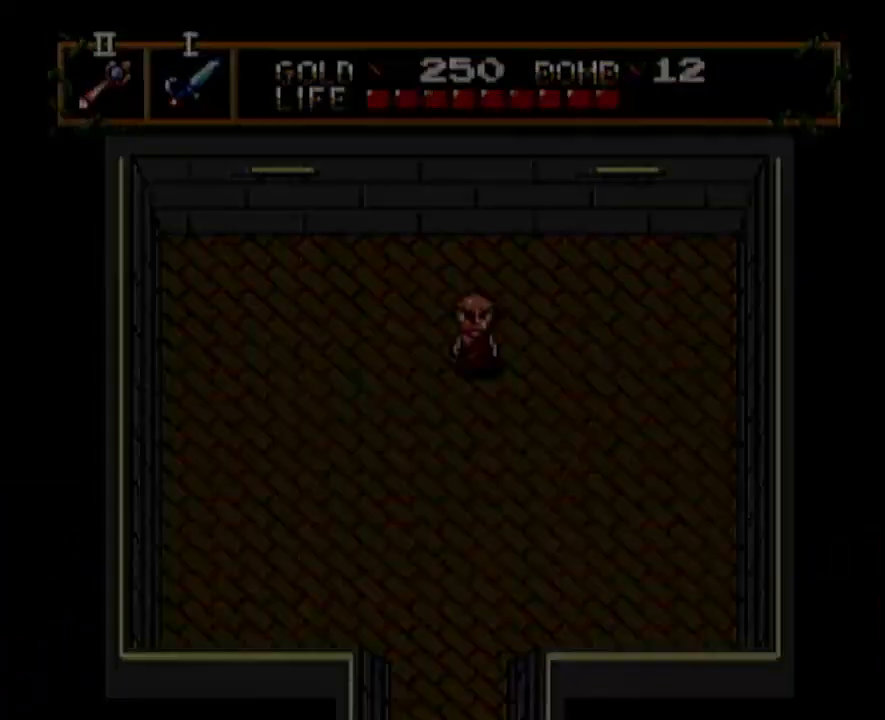
{"buttons": ["DPAD_DOWN"], "events": []}
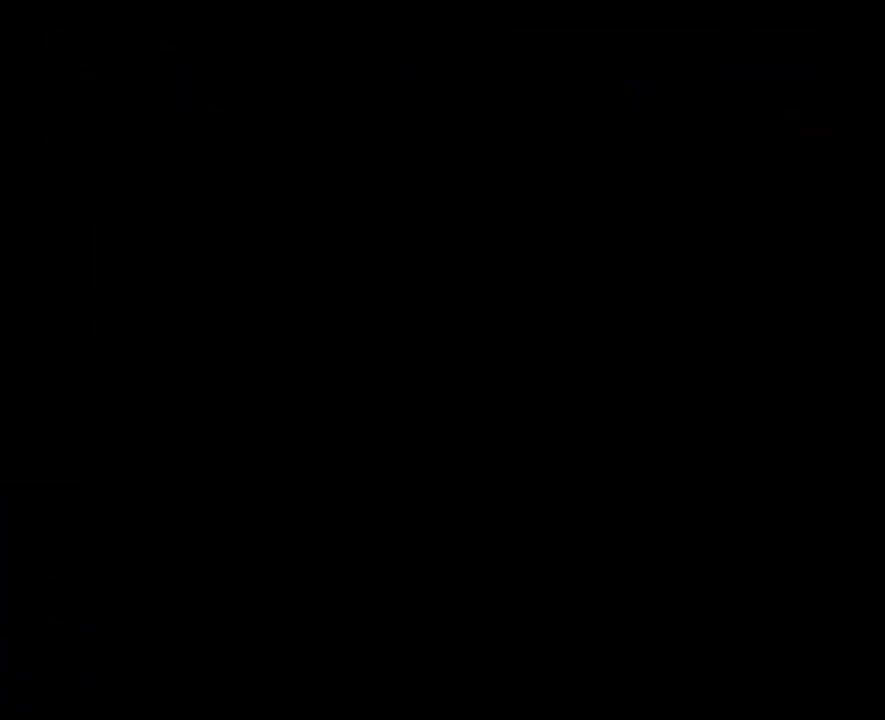
{"buttons": ["DPAD_UP"], "events": [[367, "DPAD_DOWN", "up"], [367, "DPAD_UP", "down"]]}
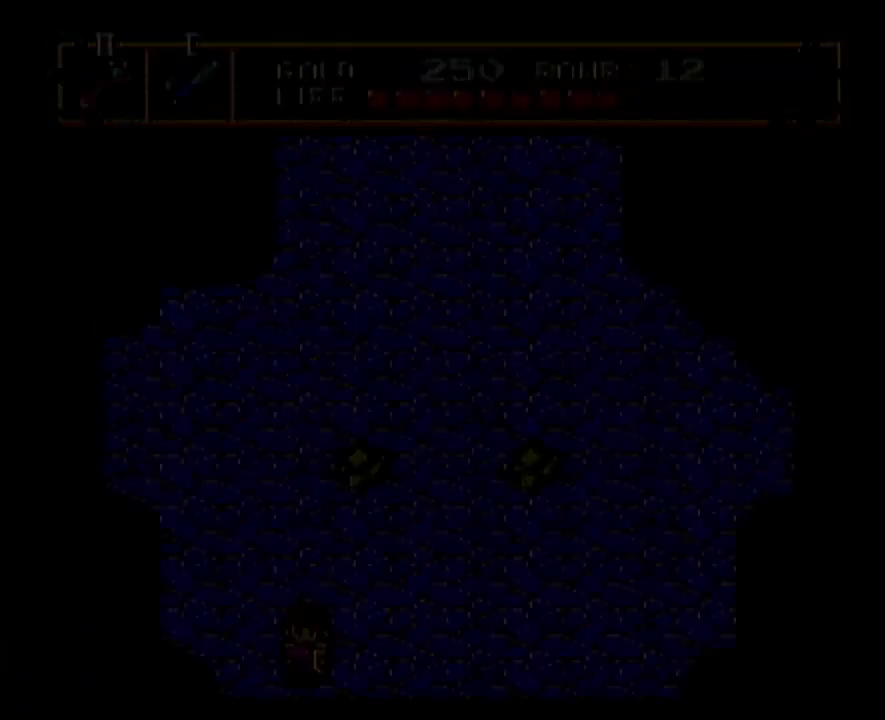
{"buttons": ["DPAD_UP"], "events": []}
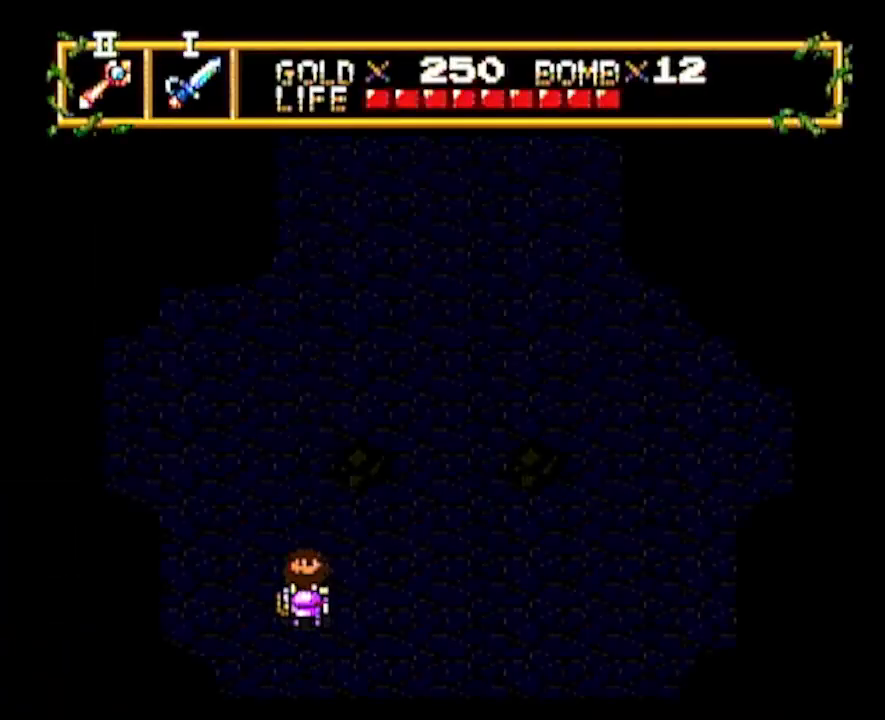
{"buttons": ["DPAD_UP"], "events": []}
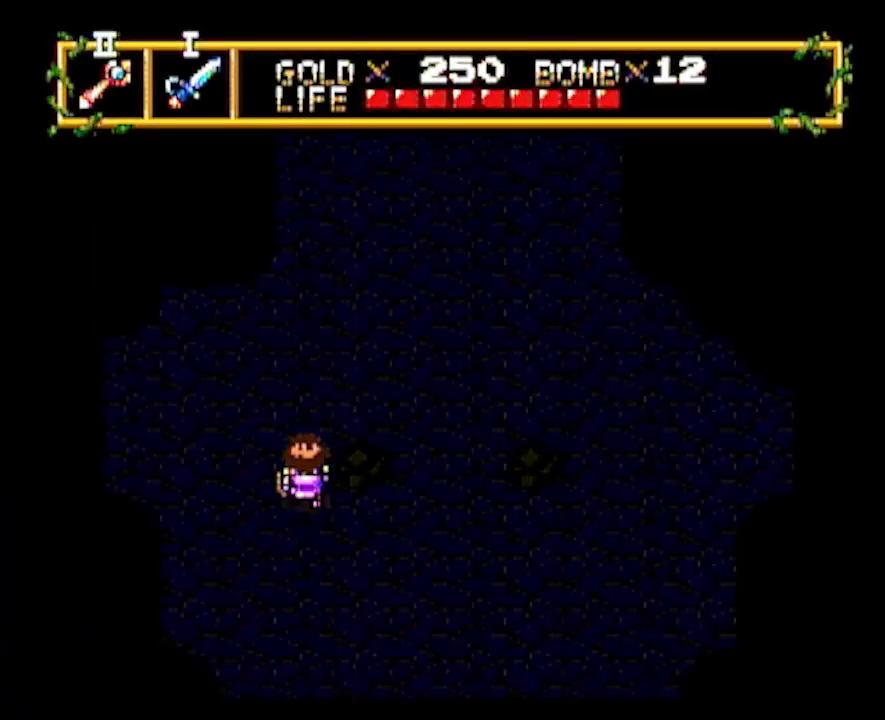
{"buttons": ["DPAD_UP"], "events": []}
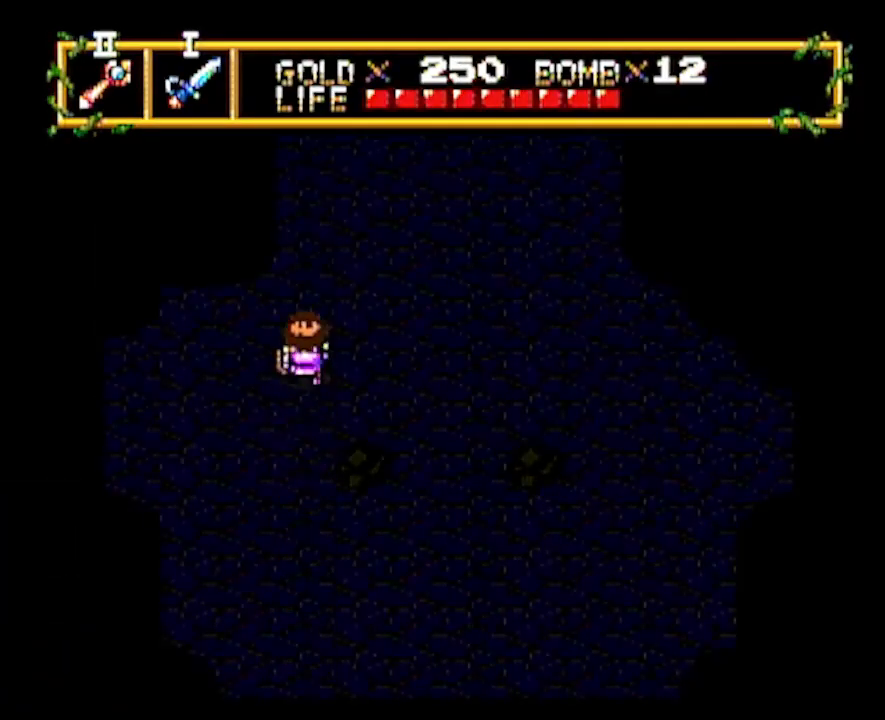
{"buttons": ["DPAD_UP"], "events": []}
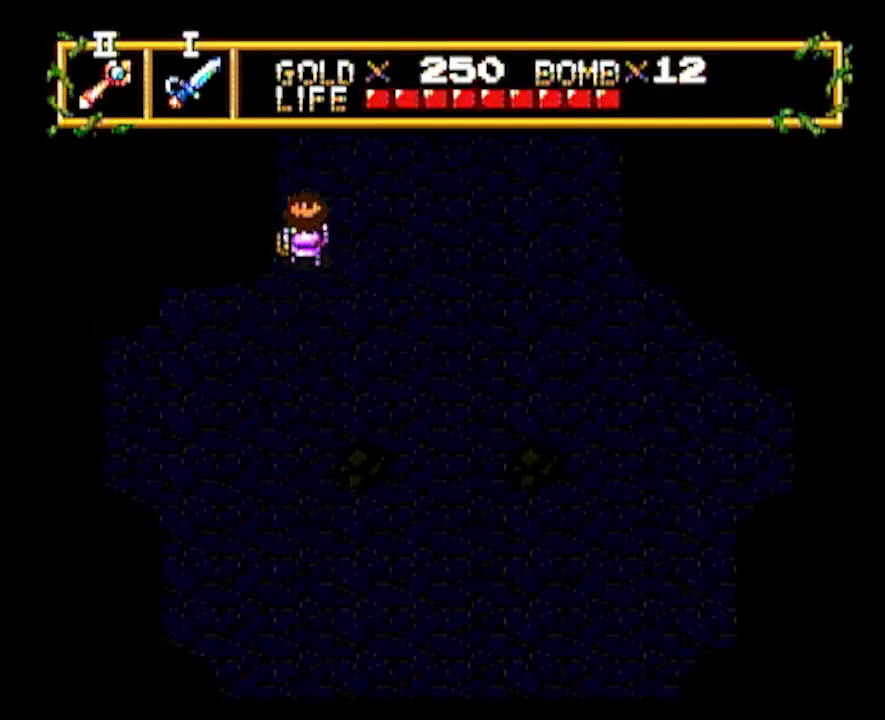
{"buttons": ["DPAD_UP"], "events": []}
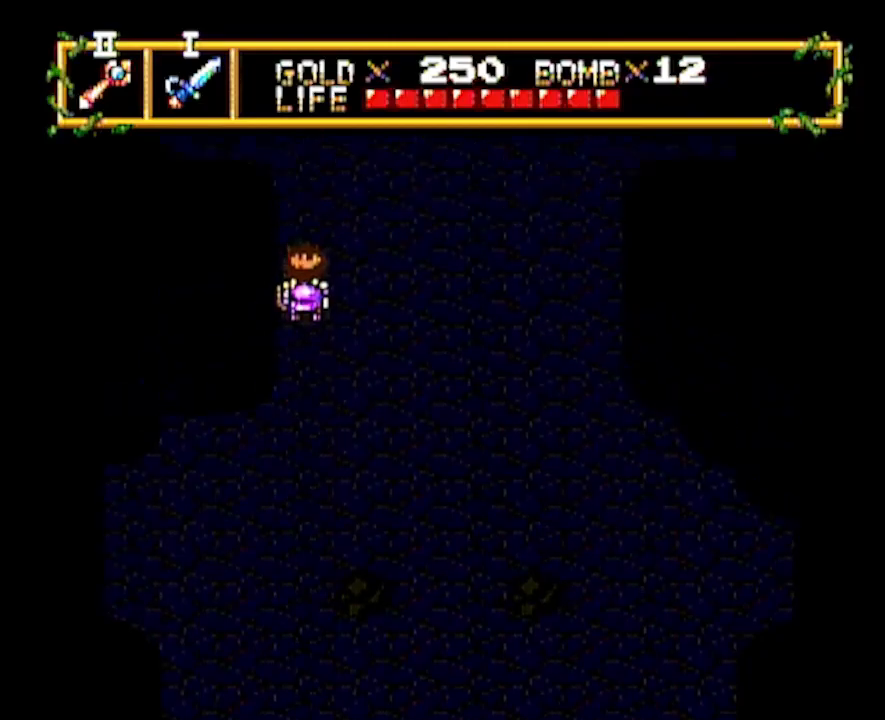
{"buttons": ["DPAD_UP"], "events": []}
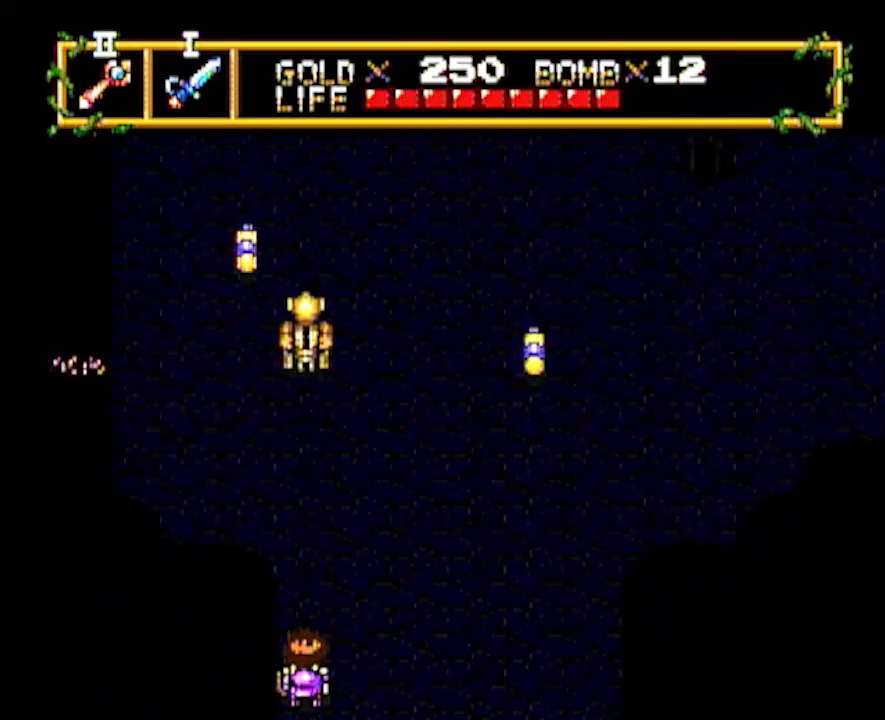
{"buttons": ["DPAD_UP"], "events": []}
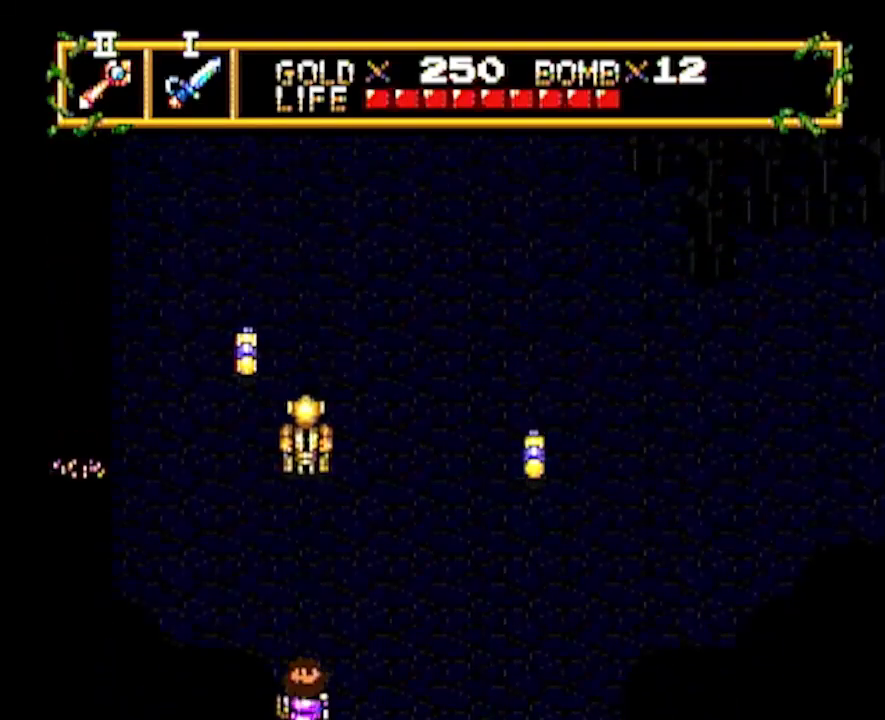
{"buttons": ["DPAD_UP"], "events": []}
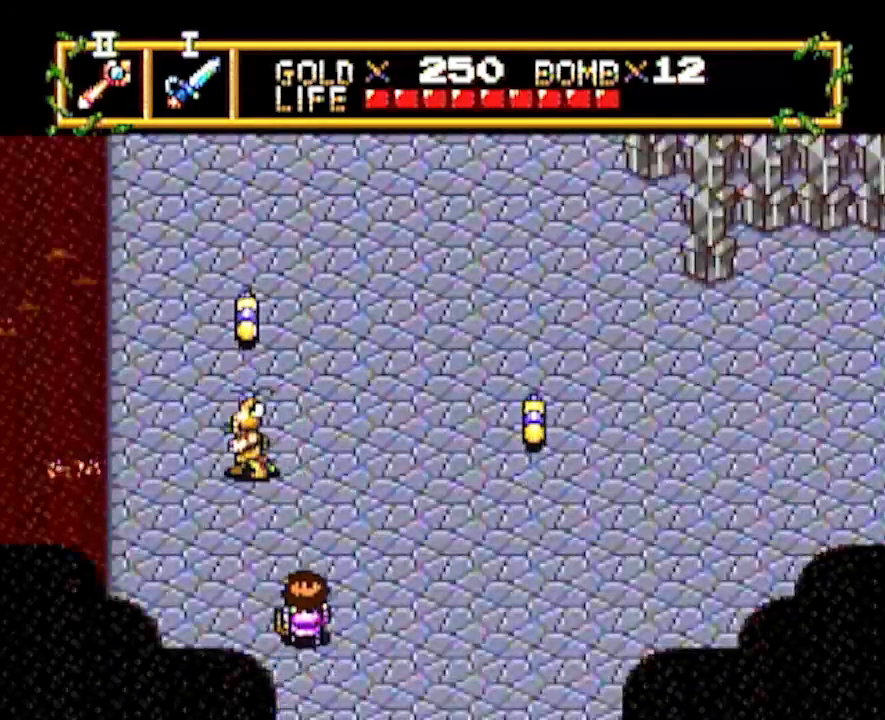
{"buttons": ["DPAD_UP"], "events": []}
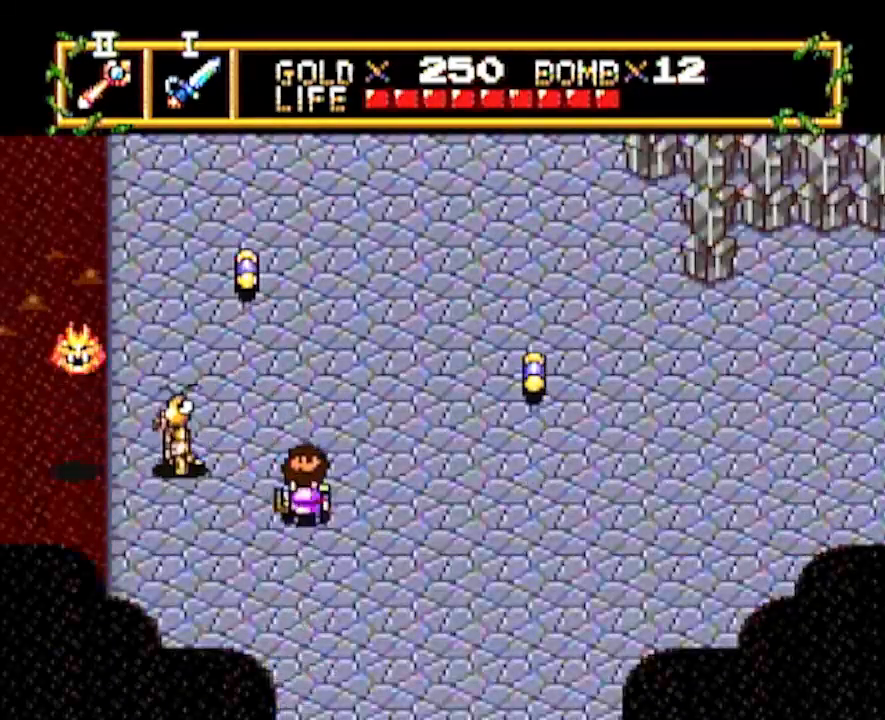
{"buttons": ["DPAD_UP"], "events": []}
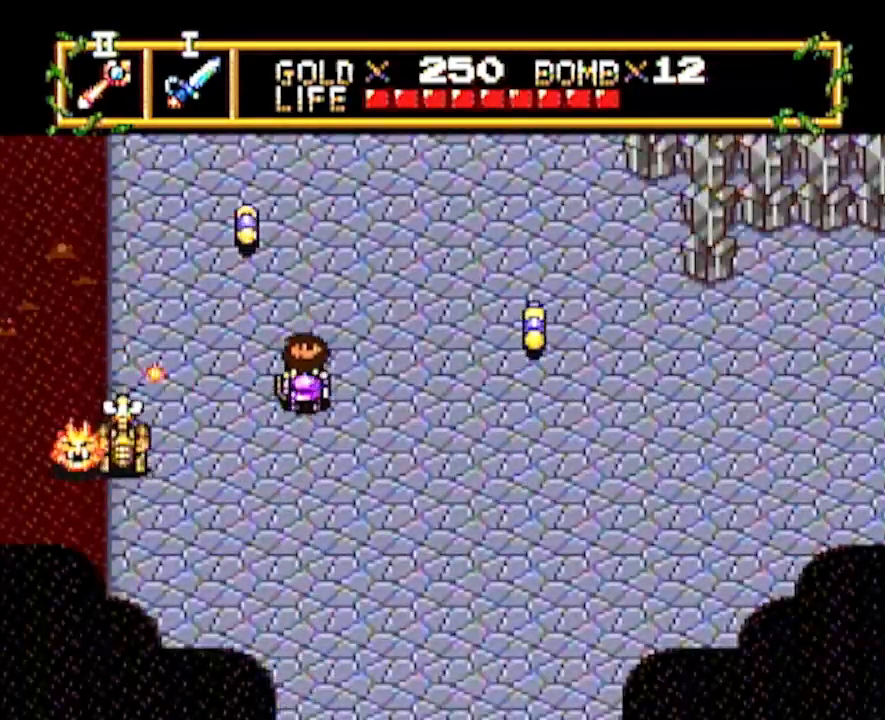
{"buttons": ["DPAD_UP"], "events": [[200, "DPAD_LEFT", "down"], [267, "DPAD_LEFT", "up"]]}
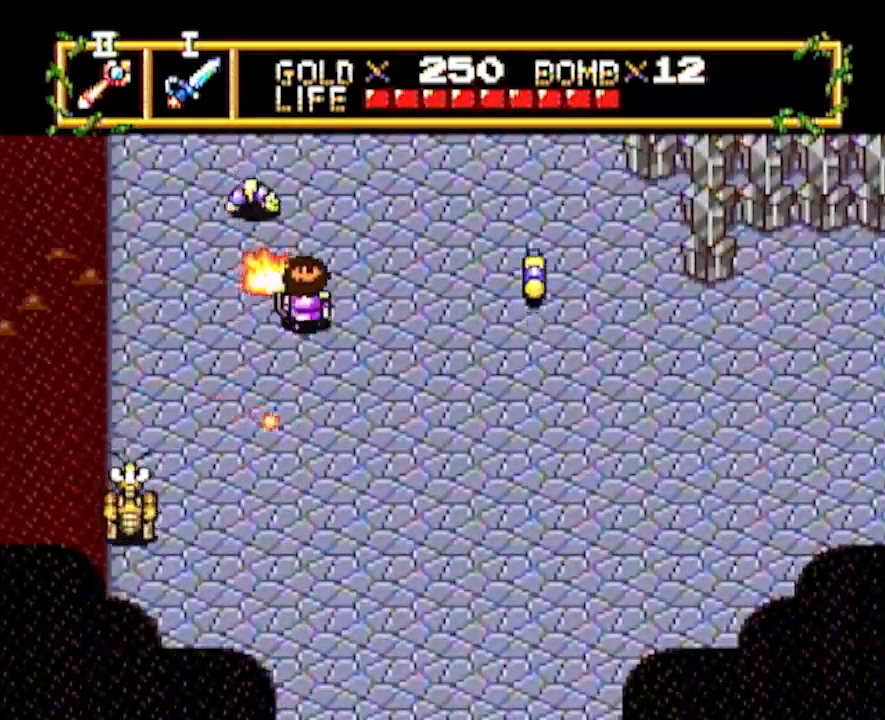
{"buttons": ["DPAD_UP"], "events": []}
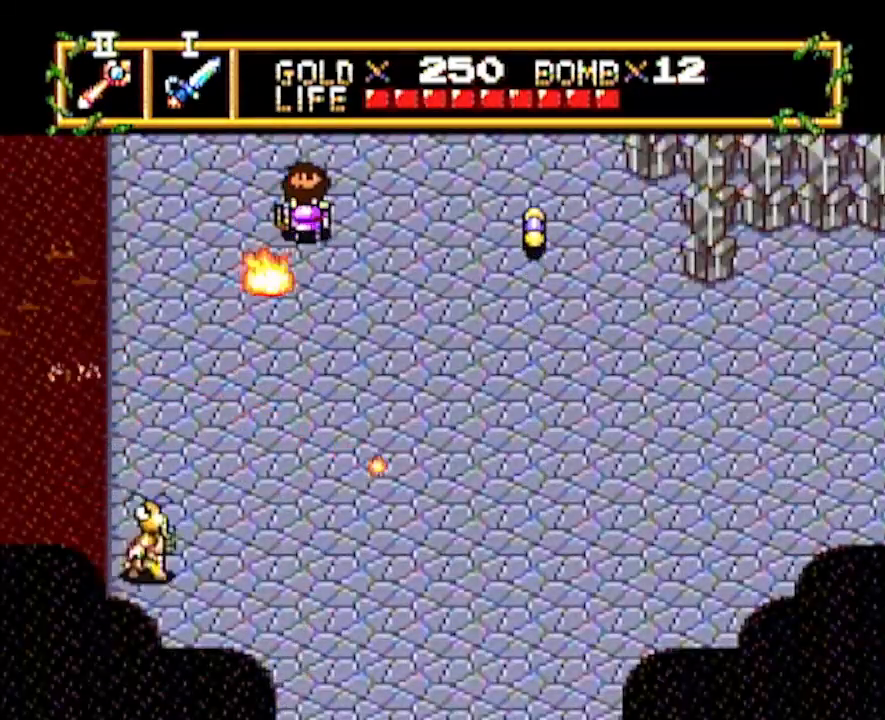
{"buttons": [], "events": [[400, "DPAD_UP", "up"]]}
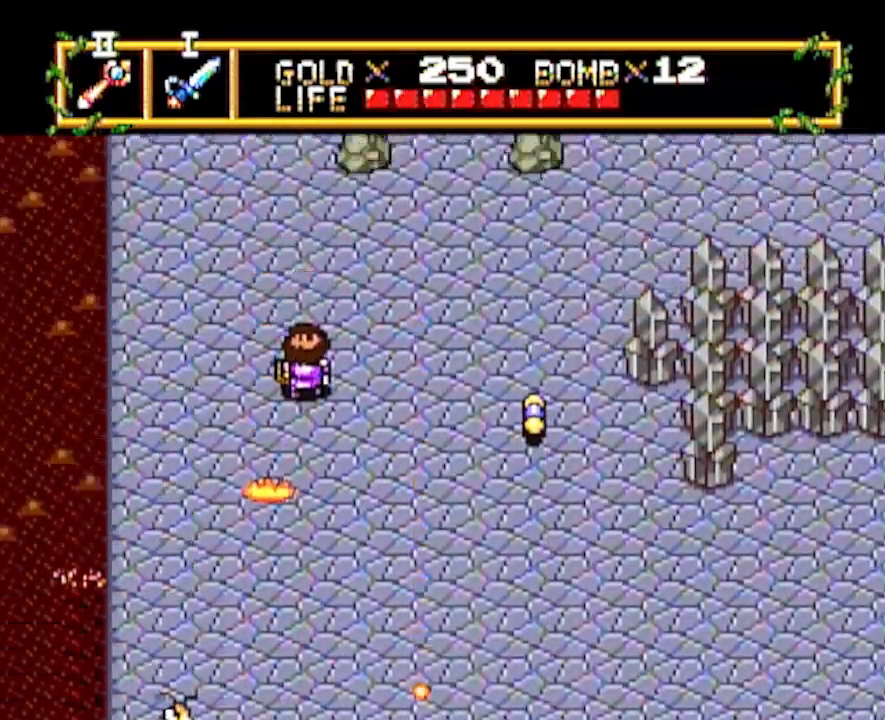
{"buttons": ["DPAD_UP"], "events": [[17, "DPAD_UP", "down"]]}
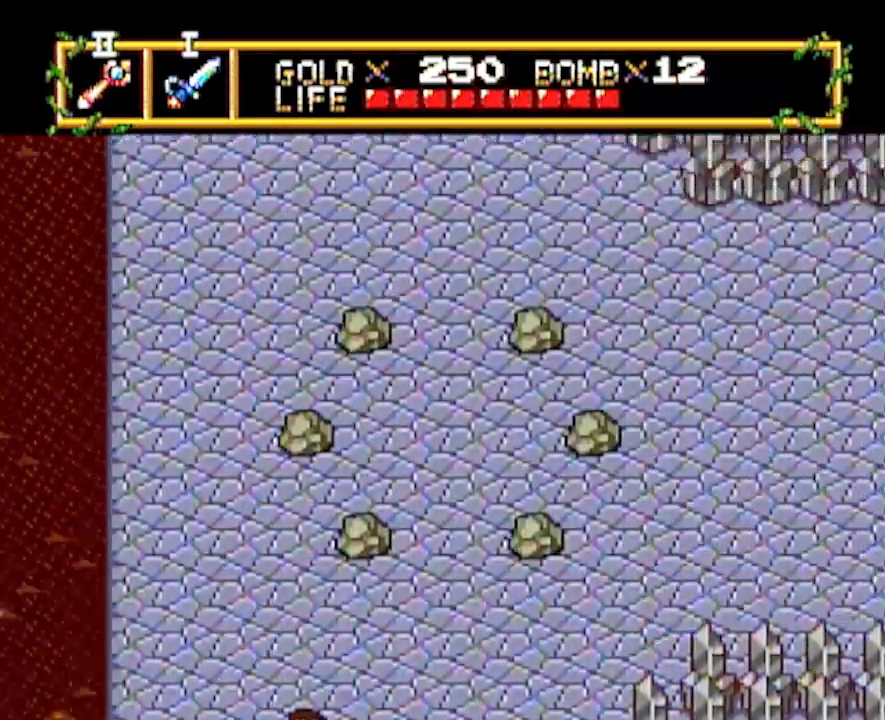
{"buttons": ["DPAD_UP"], "events": []}
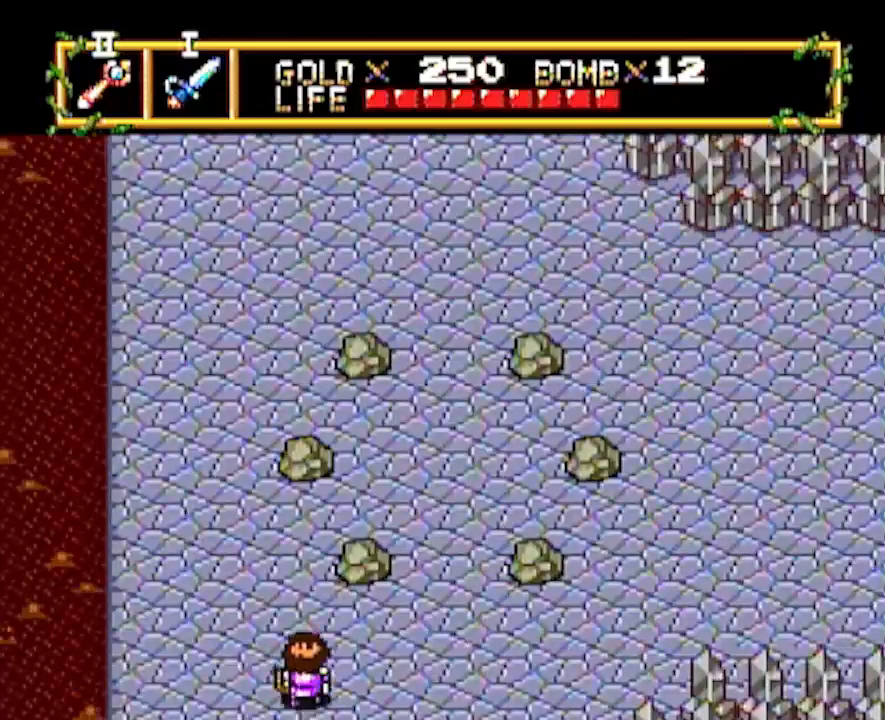
{"buttons": ["DPAD_UP"], "events": [[133, "DPAD_LEFT", "down"], [133, "DPAD_UP", "up"], [350, "DPAD_UP", "down"], [367, "DPAD_LEFT", "up"]]}
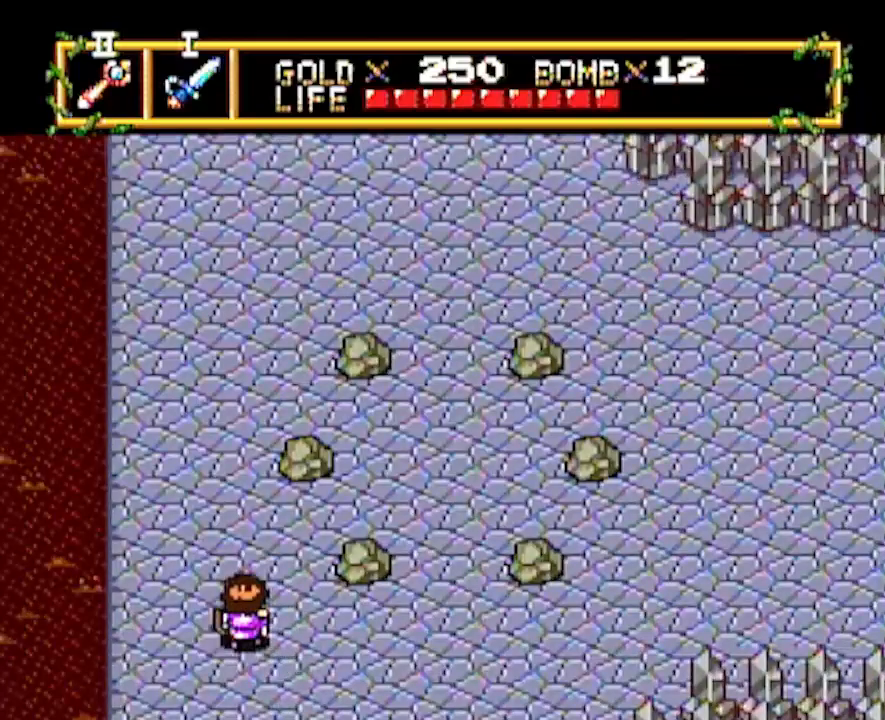
{"buttons": ["DPAD_UP"], "events": []}
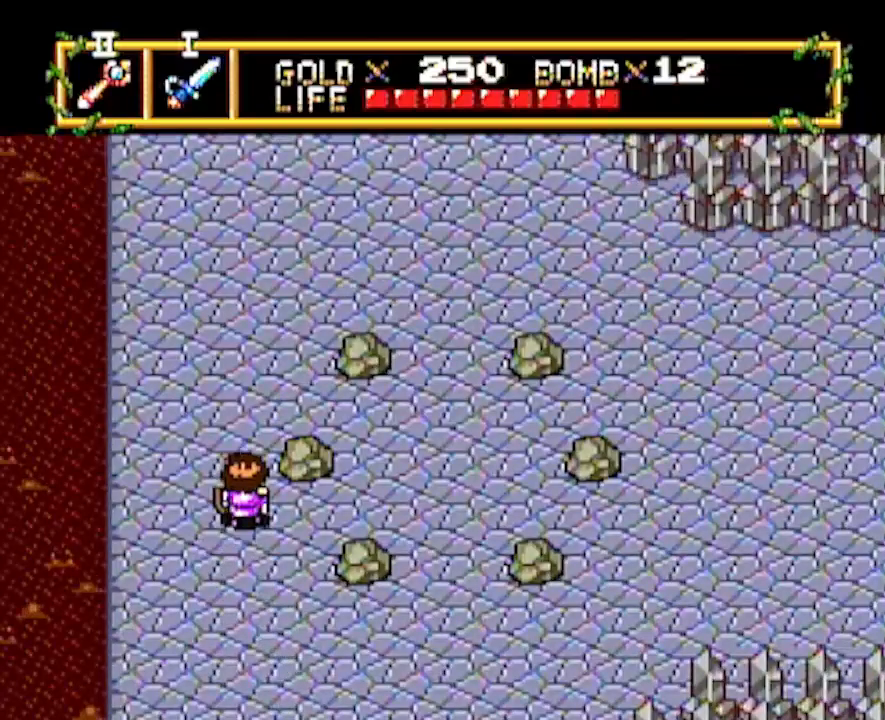
{"buttons": ["DPAD_UP"], "events": []}
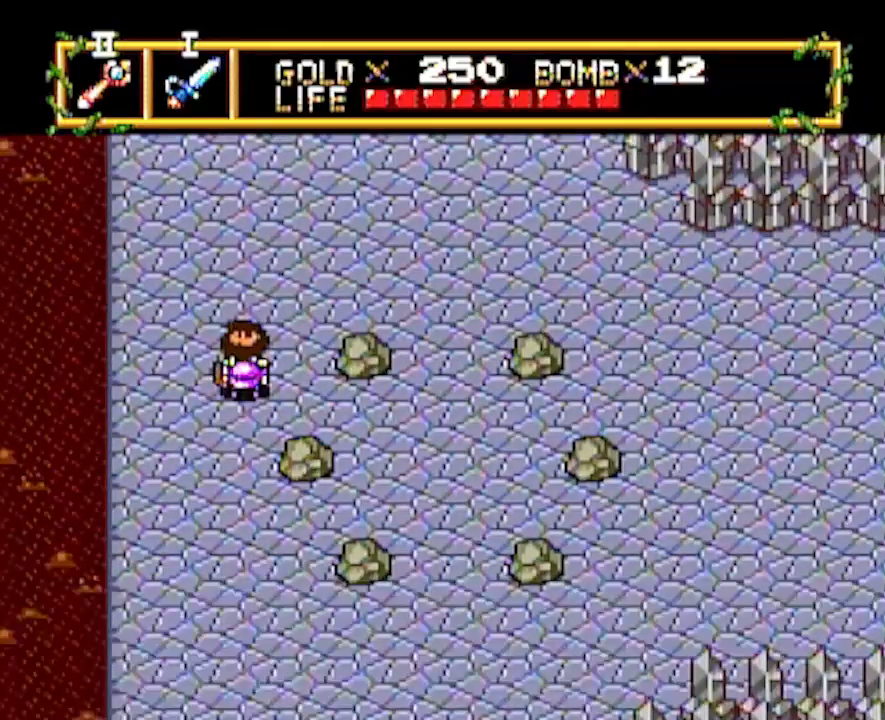
{"buttons": ["DPAD_UP"], "events": []}
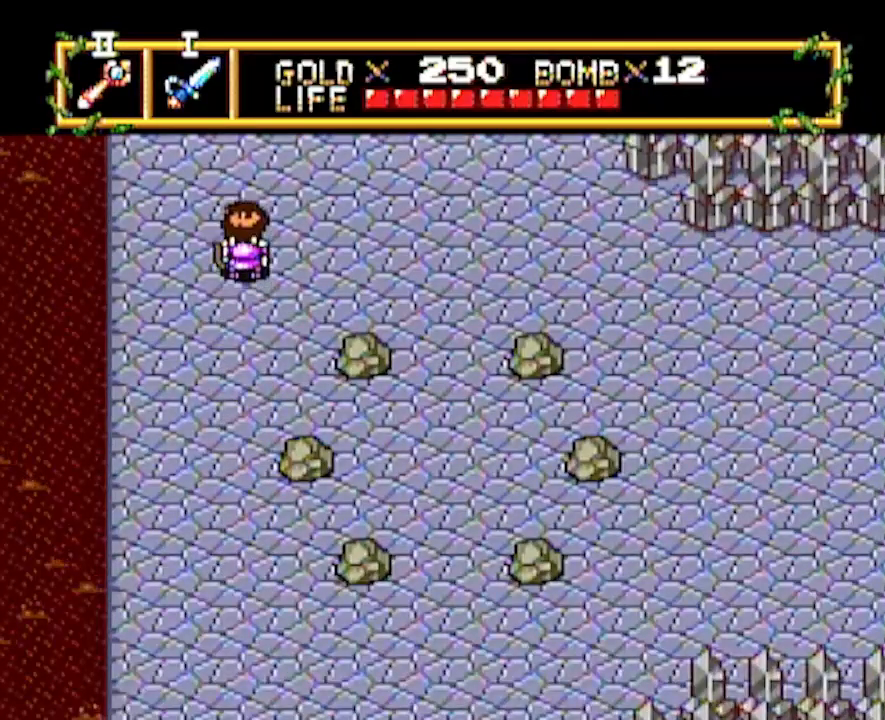
{"buttons": ["DPAD_UP"], "events": []}
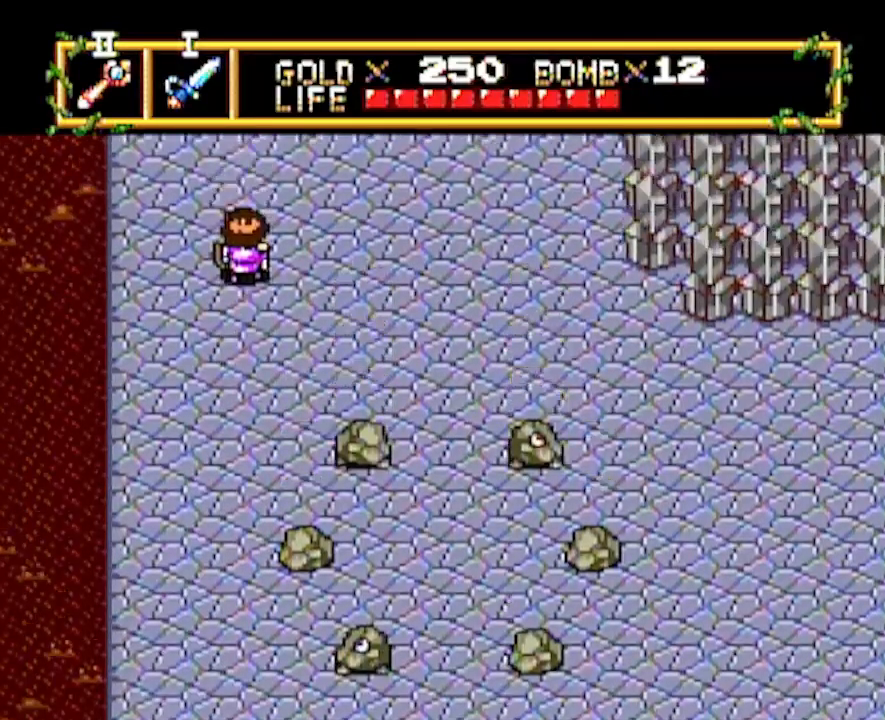
{"buttons": ["DPAD_UP"], "events": []}
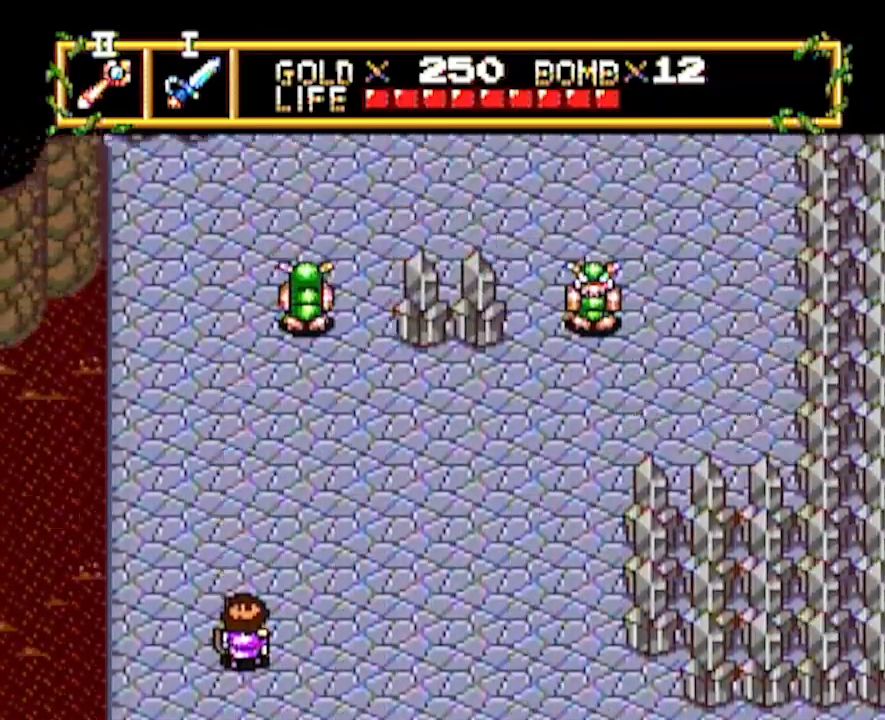
{"buttons": ["DPAD_UP"], "events": []}
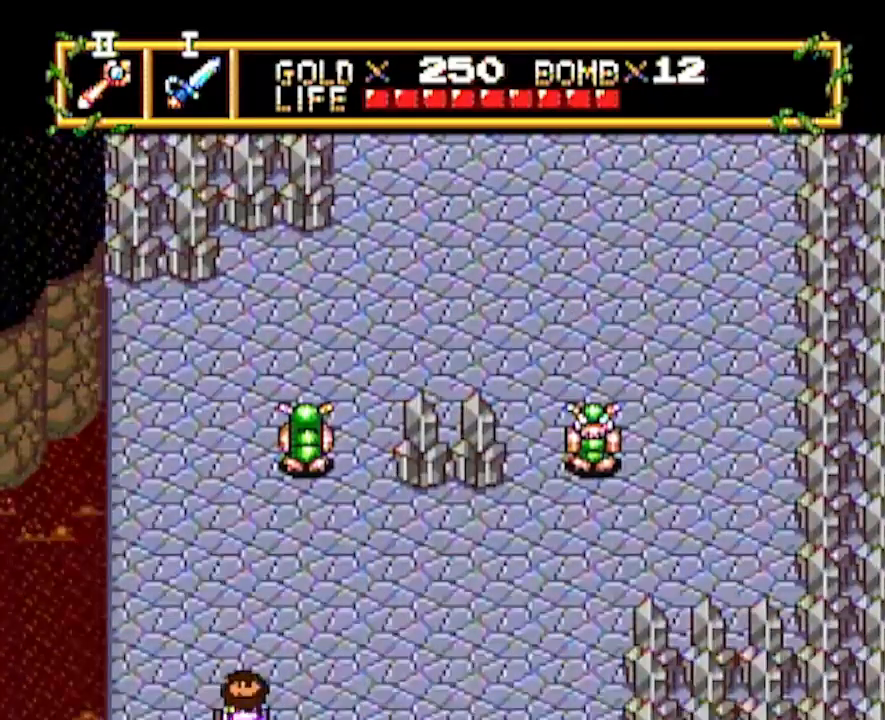
{"buttons": ["DPAD_UP"], "events": []}
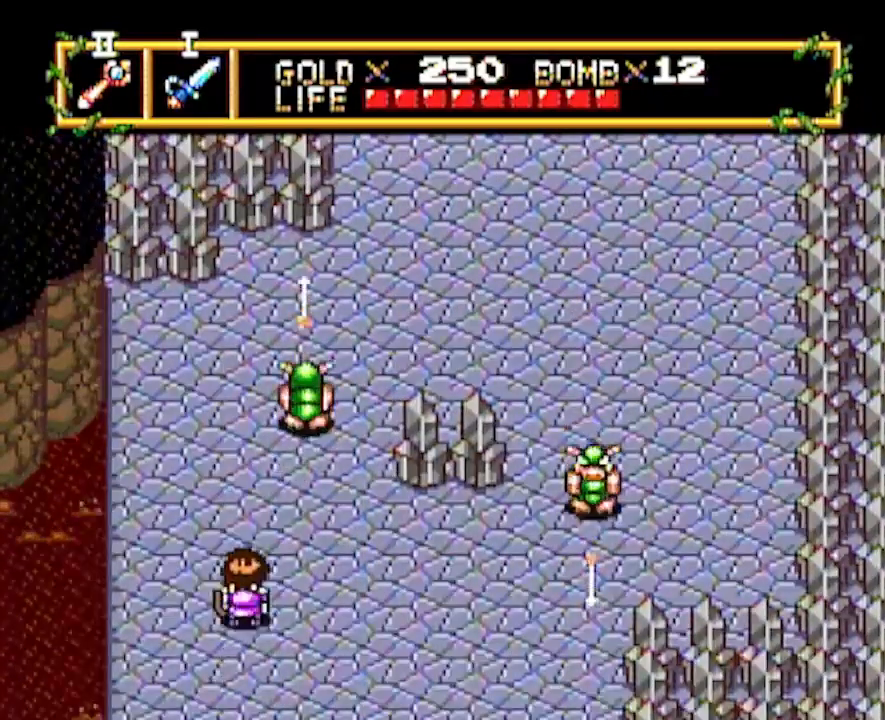
{"buttons": ["DPAD_RIGHT"], "events": [[417, "DPAD_RIGHT", "down"], [417, "DPAD_UP", "up"]]}
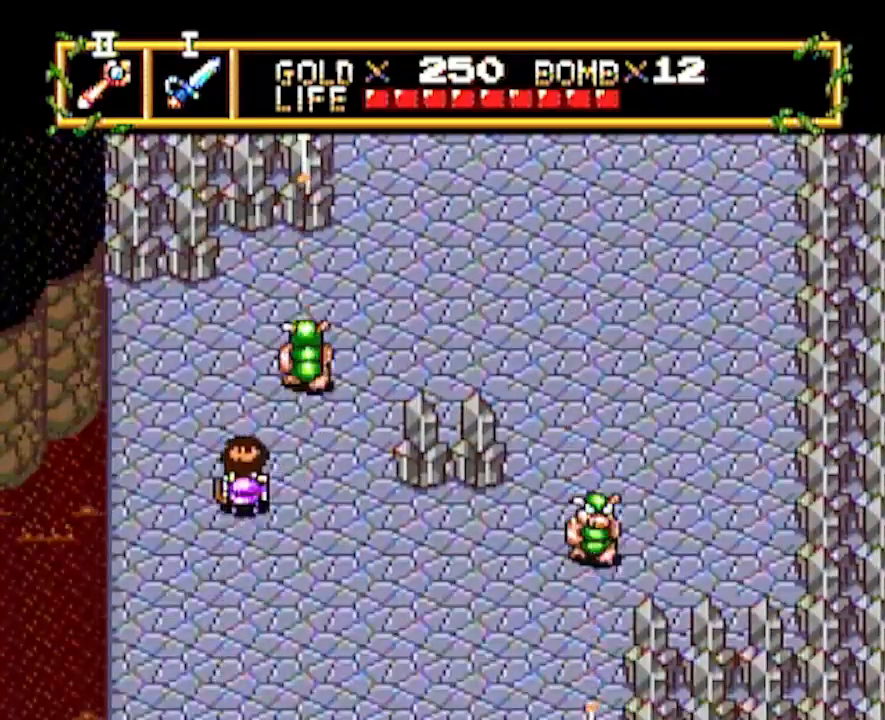
{"buttons": ["DPAD_UP"], "events": [[367, "DPAD_RIGHT", "up"], [367, "DPAD_UP", "down"]]}
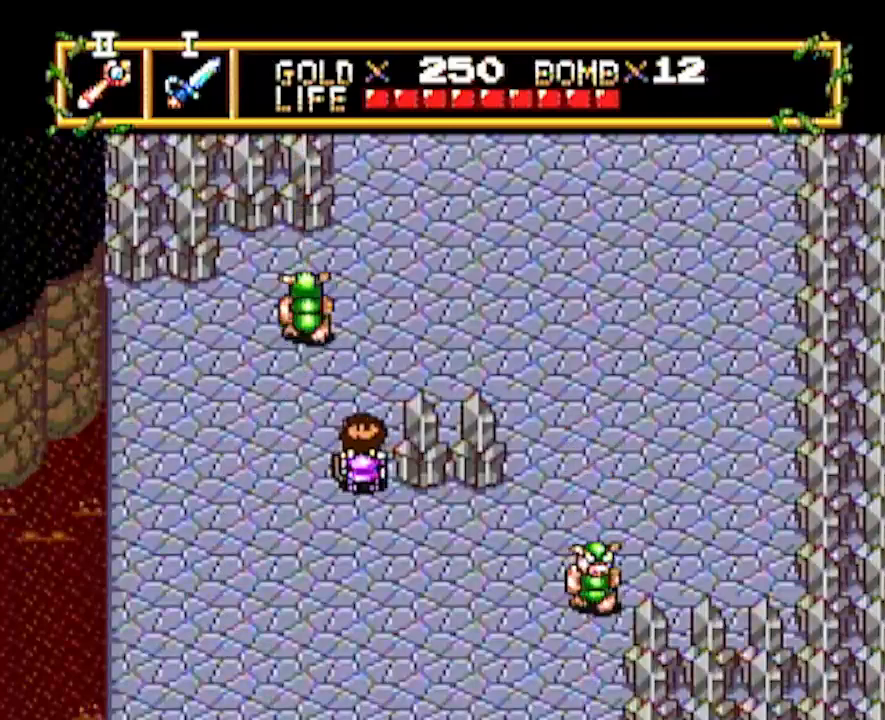
{"buttons": ["DPAD_RIGHT"], "events": [[317, "DPAD_RIGHT", "down"], [350, "DPAD_UP", "up"]]}
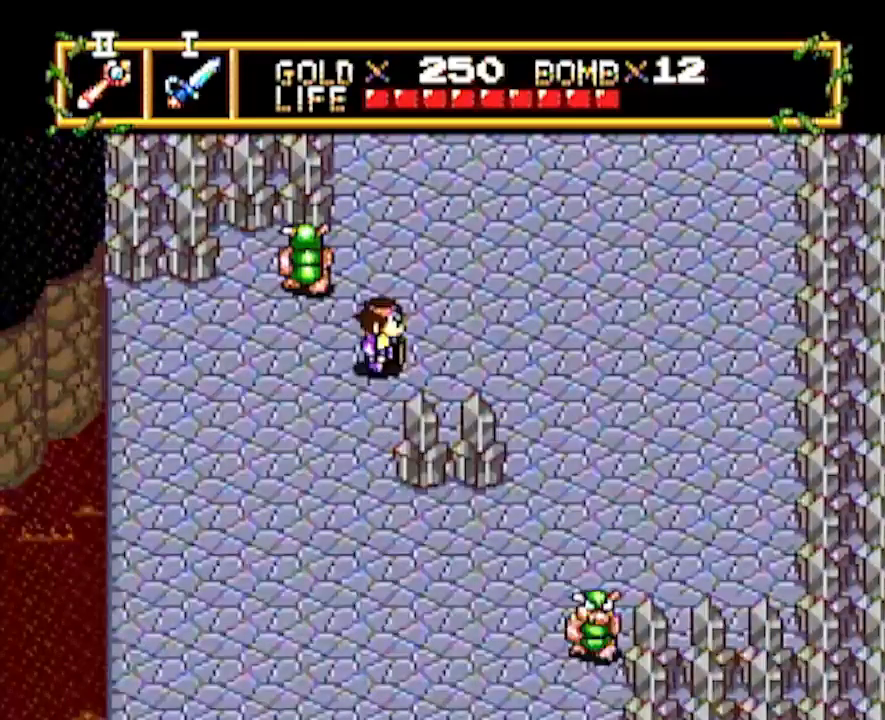
{"buttons": ["DPAD_UP"], "events": [[83, "DPAD_UP", "down"], [167, "DPAD_RIGHT", "up"]]}